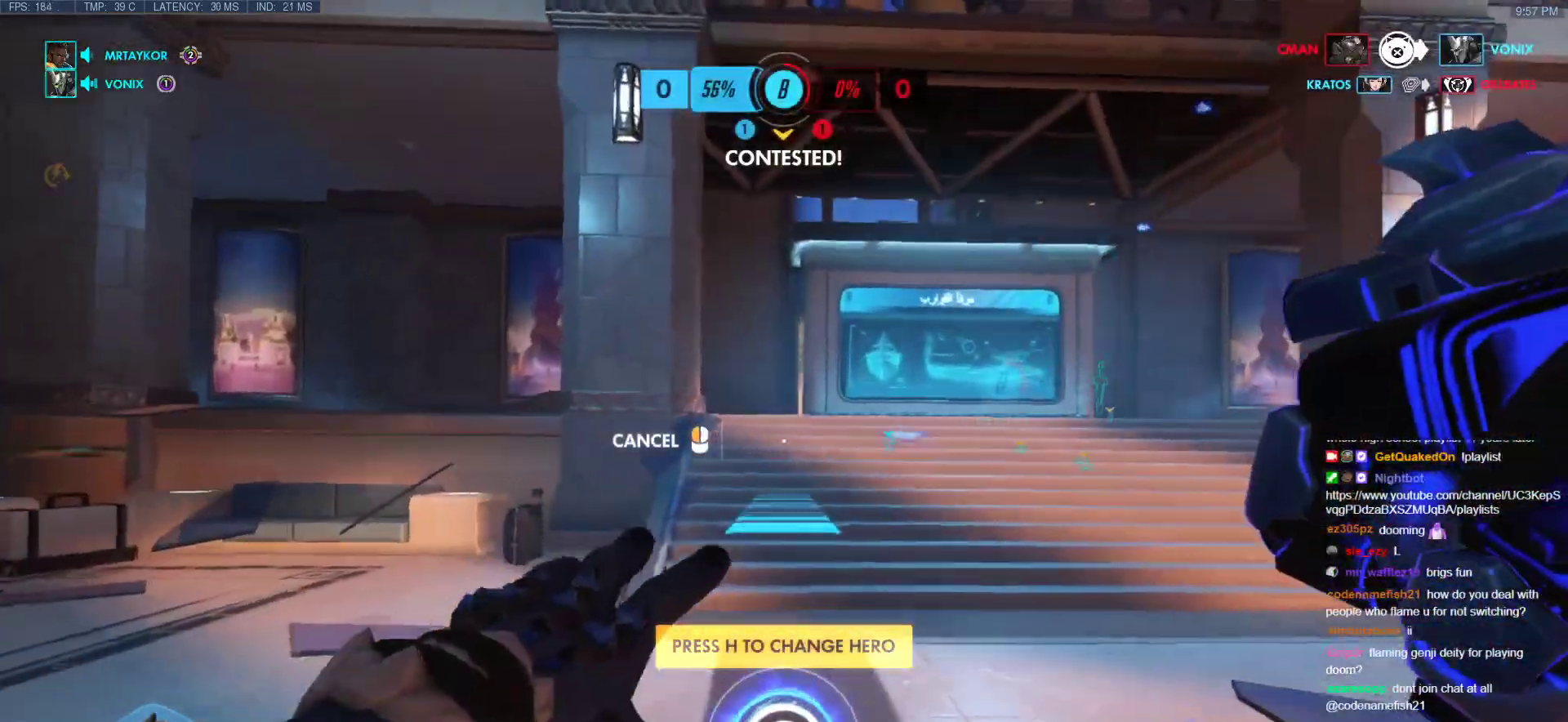
Gameplay with keyboard and mouse; each line is a JSON object with the keys and mouse buttons held at the frame after it. "events" lists presses ("down") and releases ("up") of "a", "ctrl", "d", "e", "f", "melee", "q", "r", "s", "shift", "space", "w", "mouse_left" and "mouse_right" between this image and that frame as [ms after this image, input, new state], when the widget could be followed in between. "mouse_left", "mouse_right" = the "left", "right" buttons of the "mouse" list. No other keys are recorded. Mouse movement is not recorded. Key names are as the overlay labels them; some are game actions (e.g. jump) rather than physical keys.
{"keys": ["w"], "mouse": [], "events": [[200, "space", "down"], [350, "space", "up"], [483, "mouse_right", "up"]]}
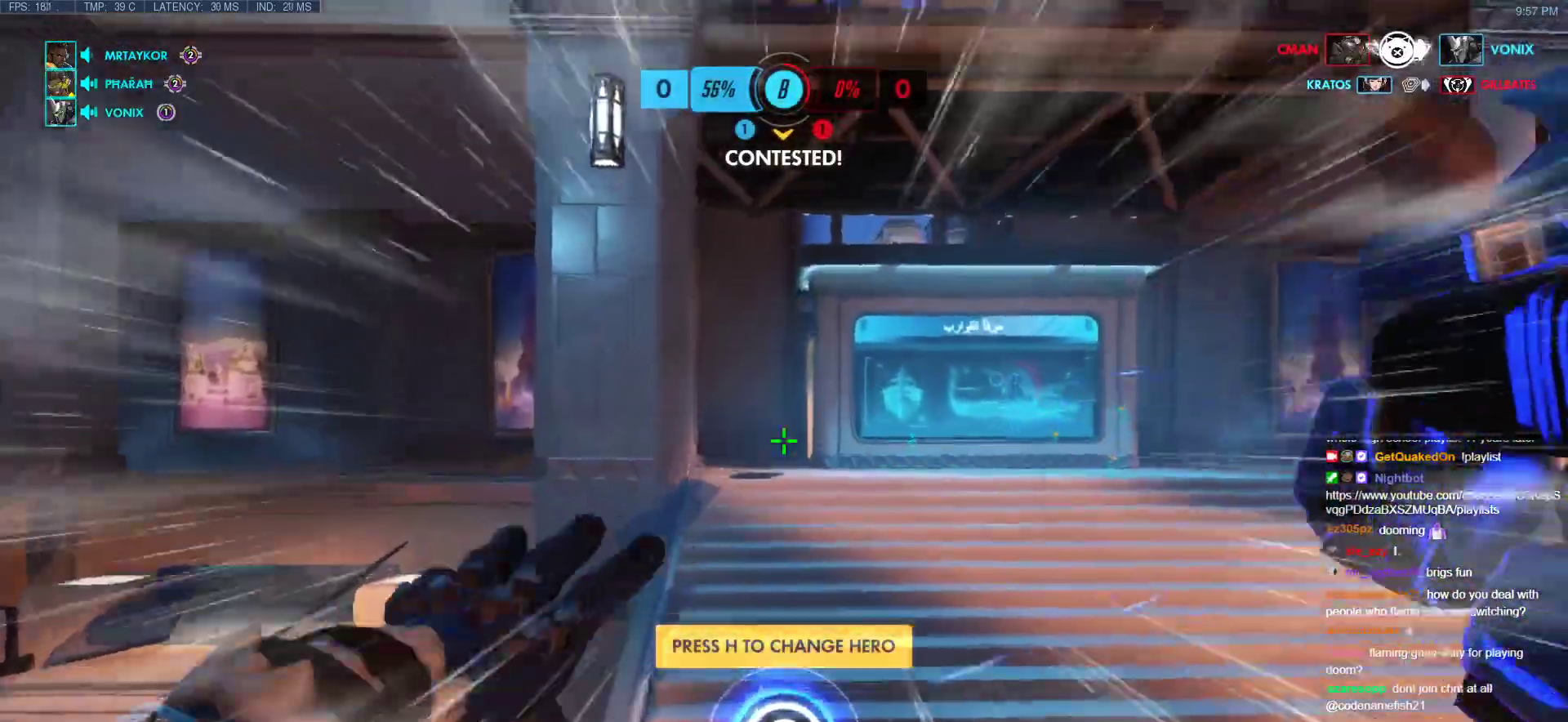
{"keys": ["w"], "mouse": [], "events": [[317, "space", "down"], [400, "space", "up"]]}
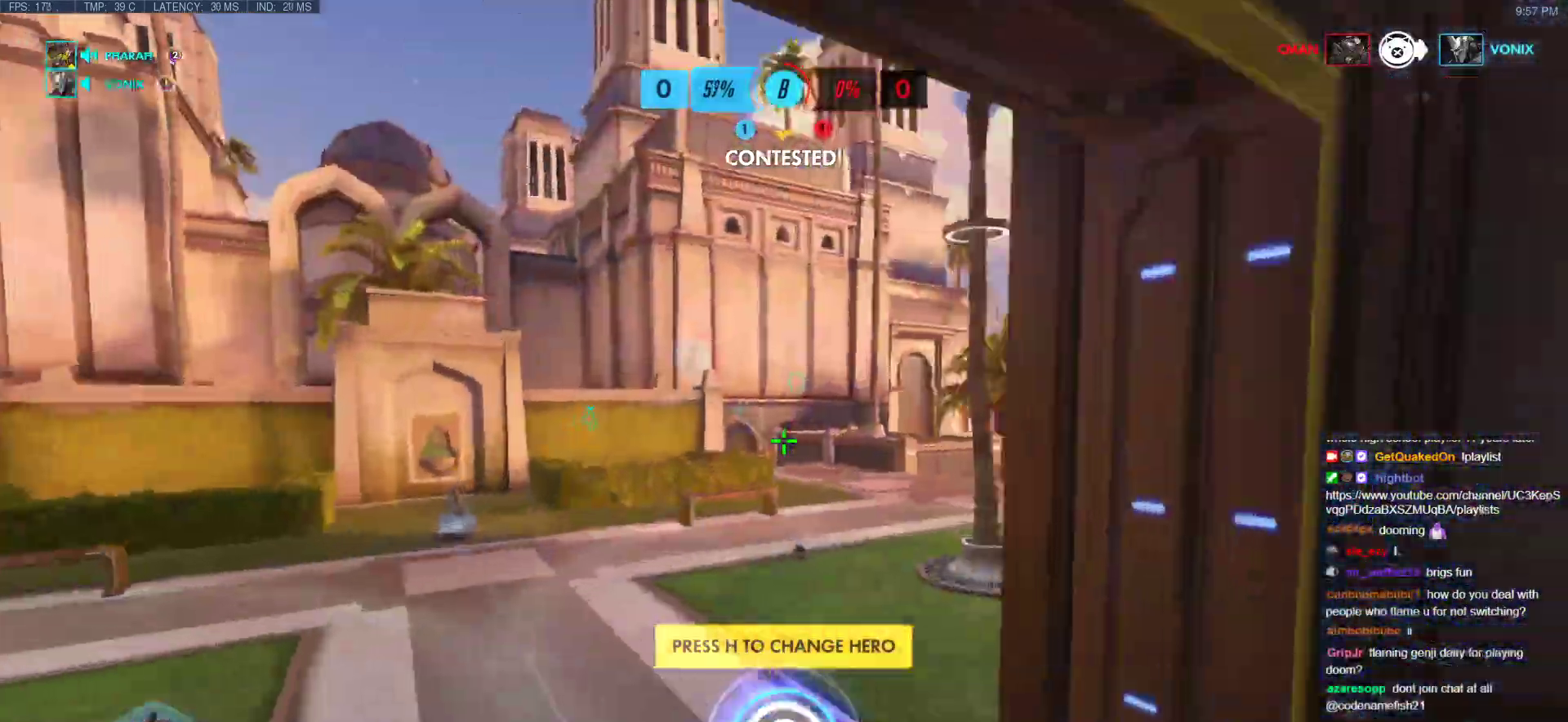
{"keys": ["w"], "mouse": [], "events": [[100, "a", "down"], [183, "shift", "down"], [367, "shift", "up"], [467, "a", "up"]]}
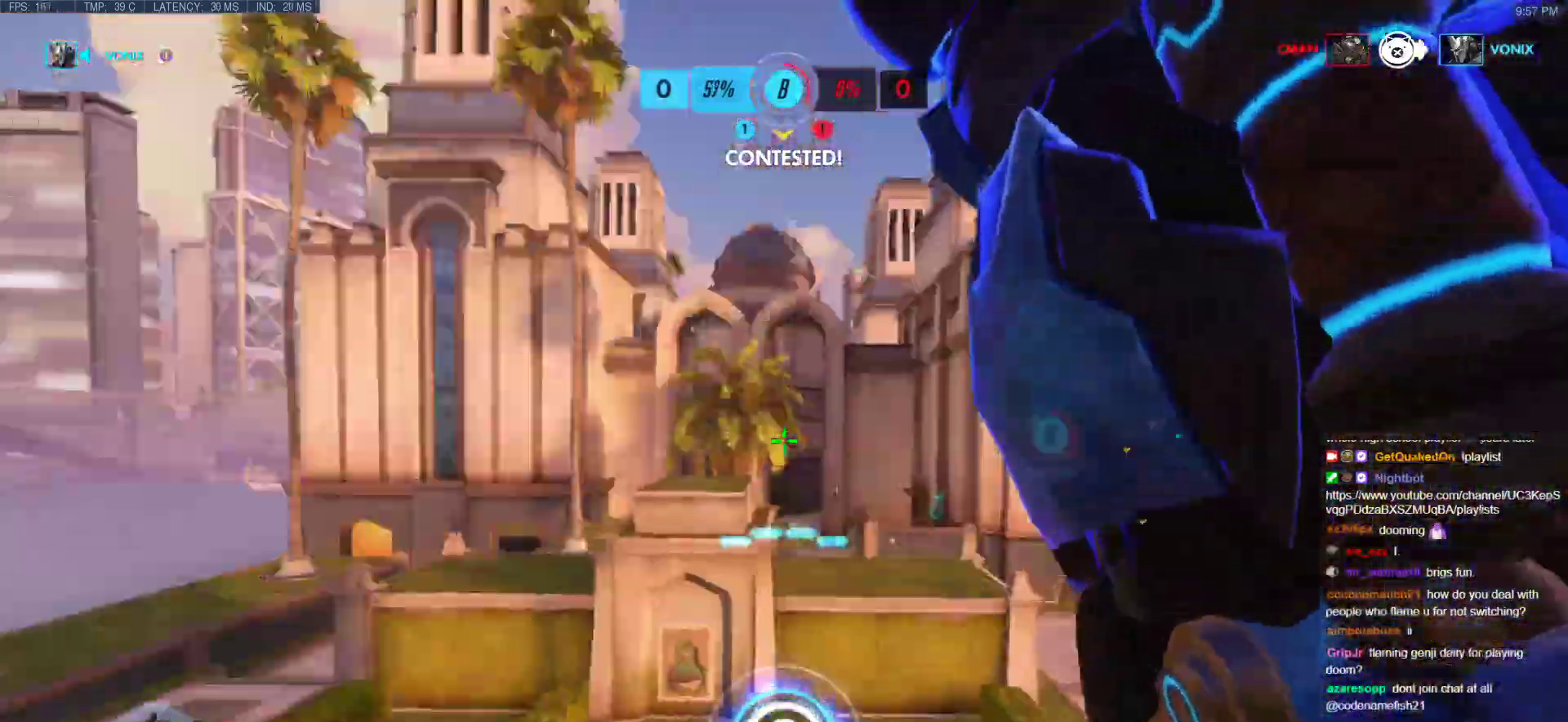
{"keys": ["w"], "mouse": [], "events": []}
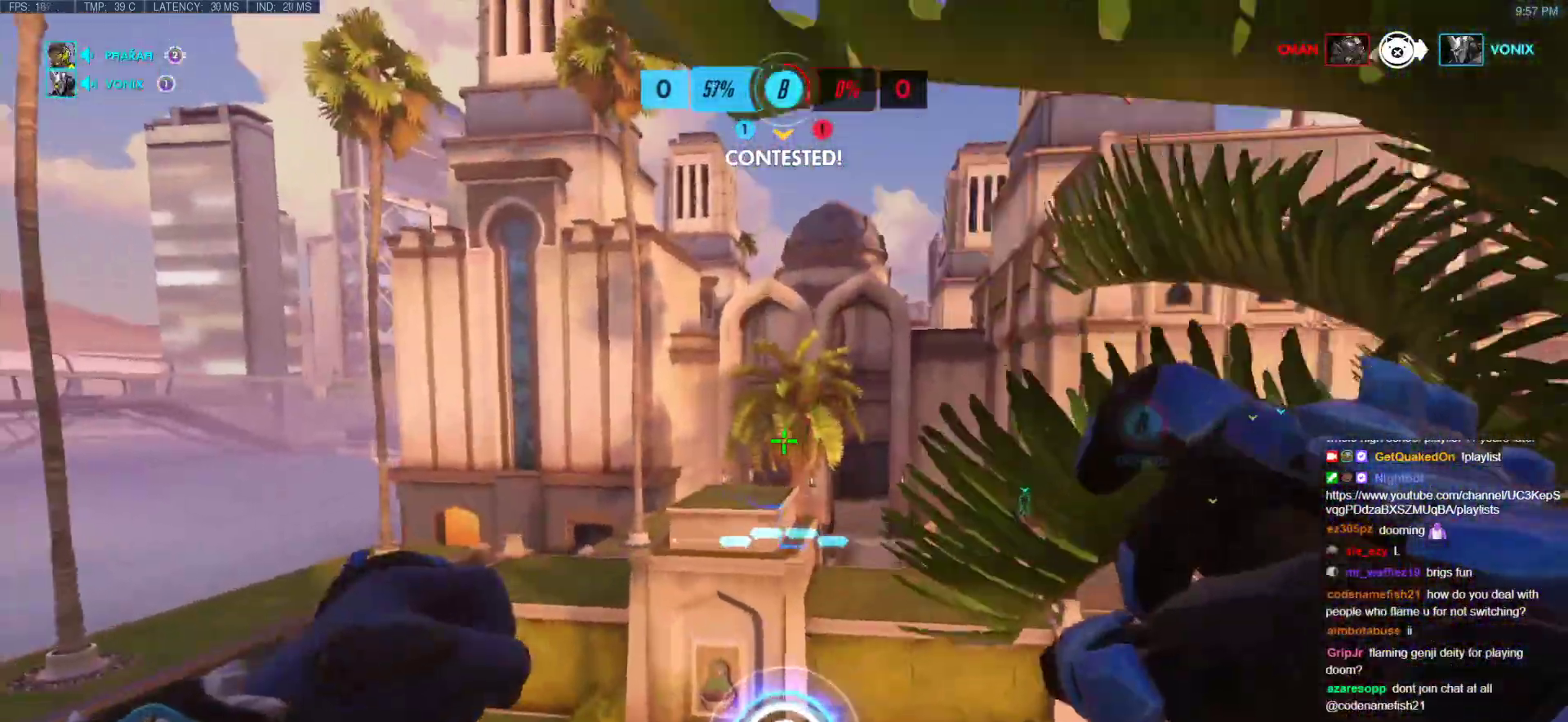
{"keys": ["w"], "mouse": [], "events": [[33, "e", "down"], [117, "e", "up"]]}
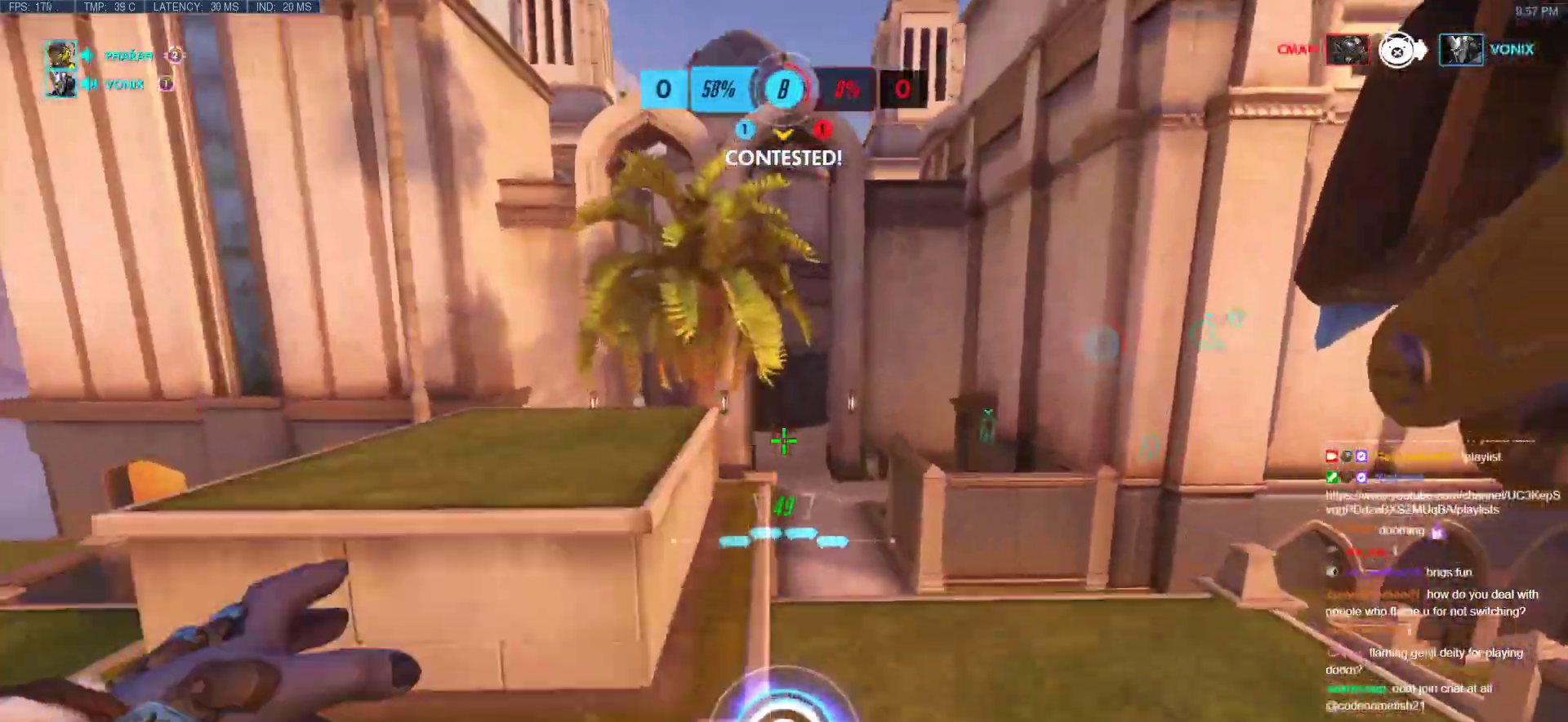
{"keys": ["space", "w"], "mouse": [], "events": [[367, "space", "down"]]}
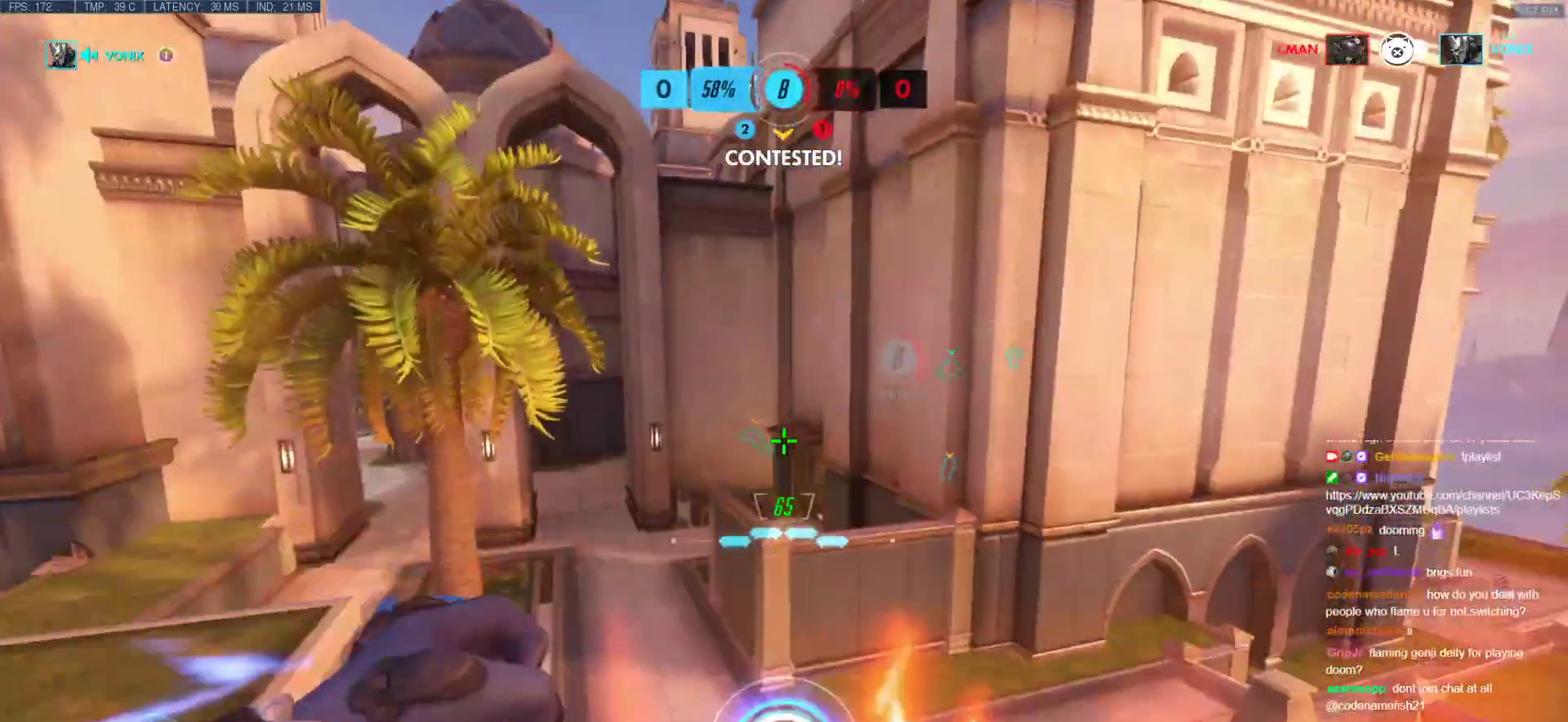
{"keys": ["w"], "mouse": ["right"], "events": [[17, "a", "down"], [67, "space", "up"], [200, "mouse_right", "down"], [483, "a", "up"]]}
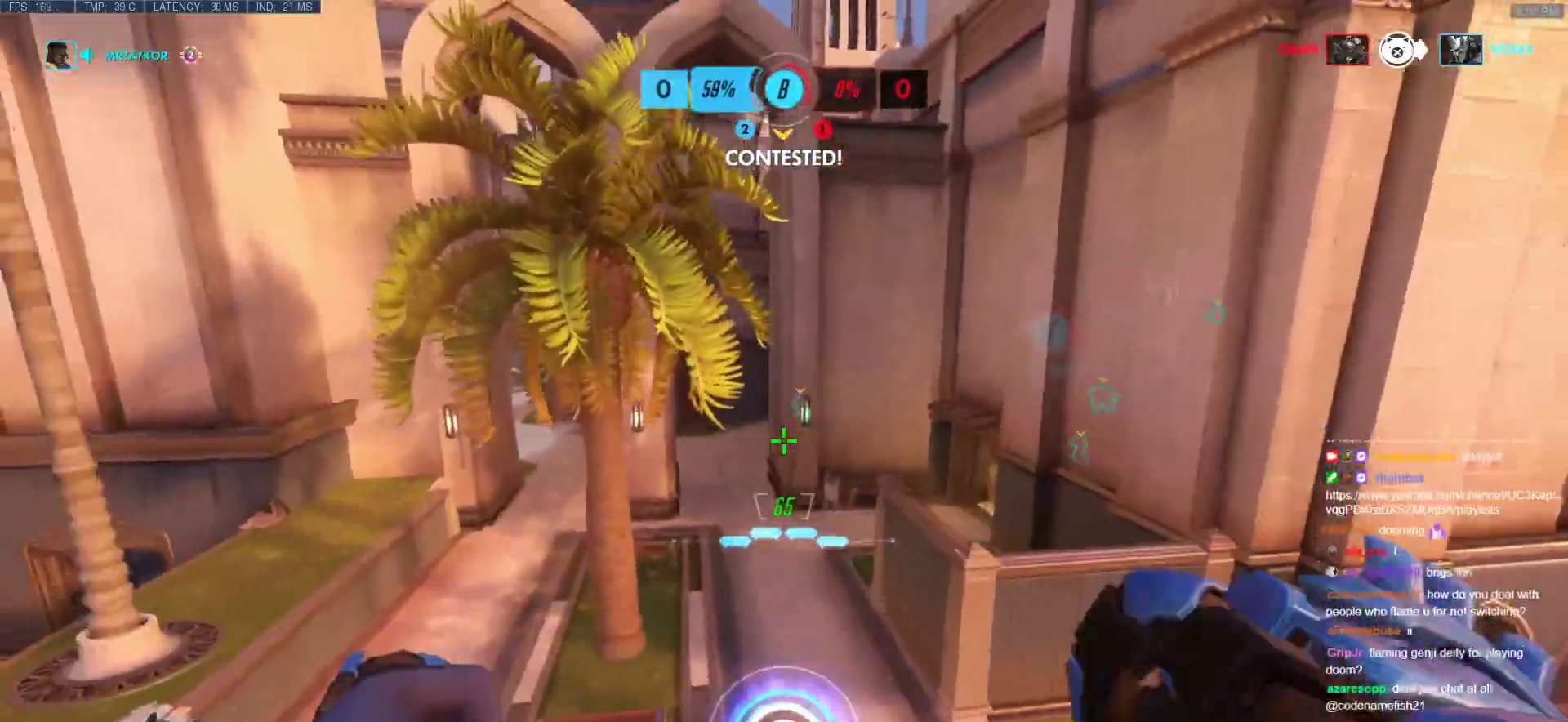
{"keys": ["a", "w"], "mouse": ["right"], "events": [[117, "mouse_right", "up"], [217, "space", "down"], [317, "space", "up"], [400, "a", "down"], [400, "mouse_right", "down"]]}
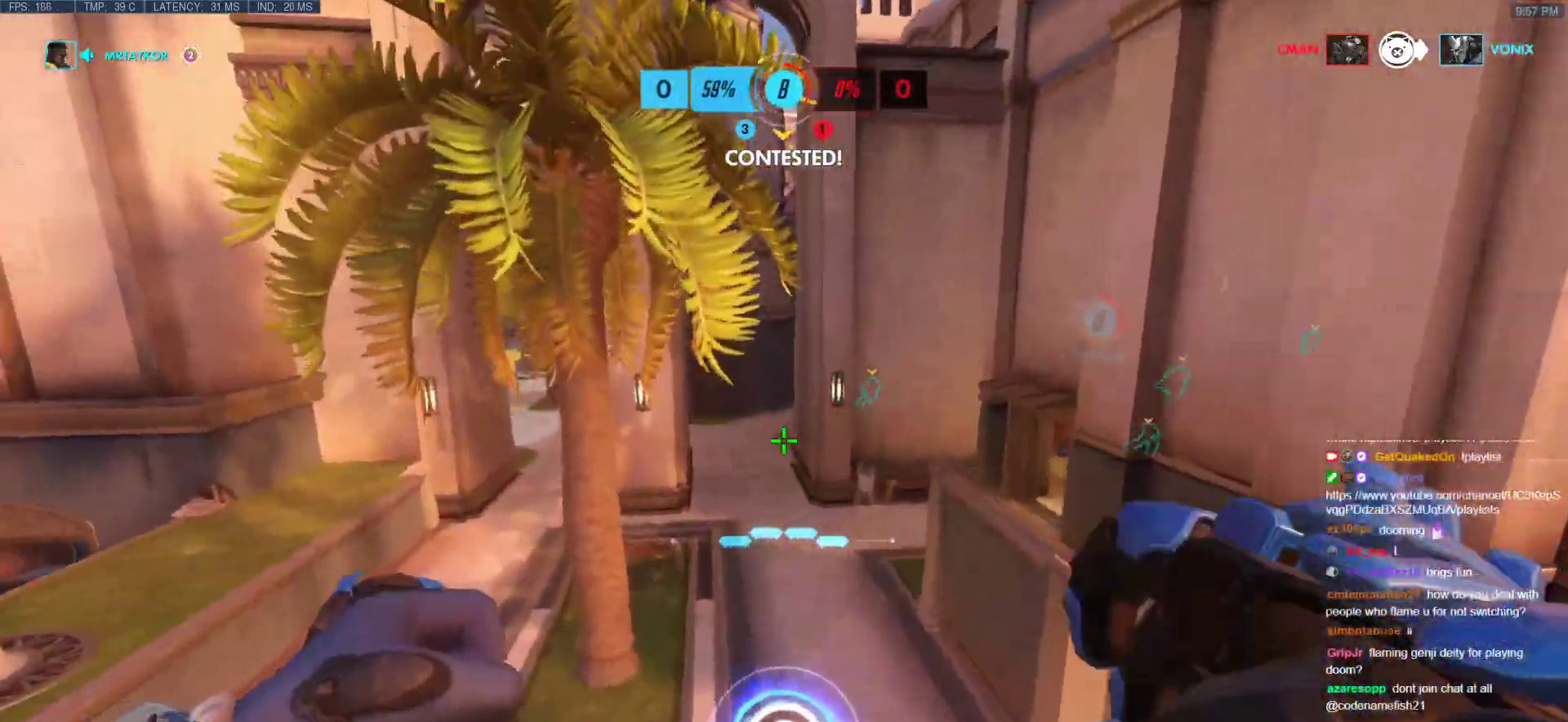
{"keys": ["w"], "mouse": ["right"], "events": [[50, "a", "up"]]}
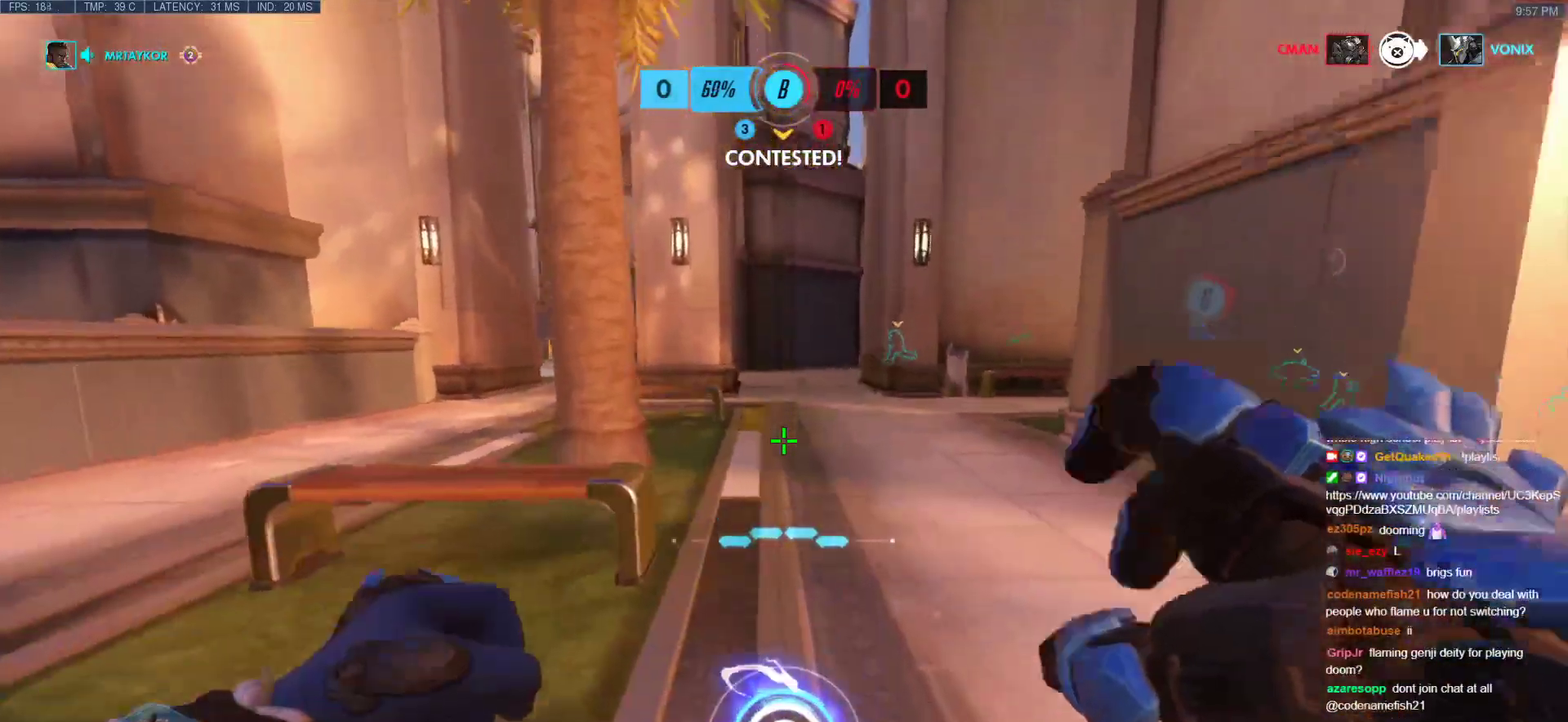
{"keys": ["w"], "mouse": ["right"], "events": [[67, "space", "down"], [200, "space", "up"]]}
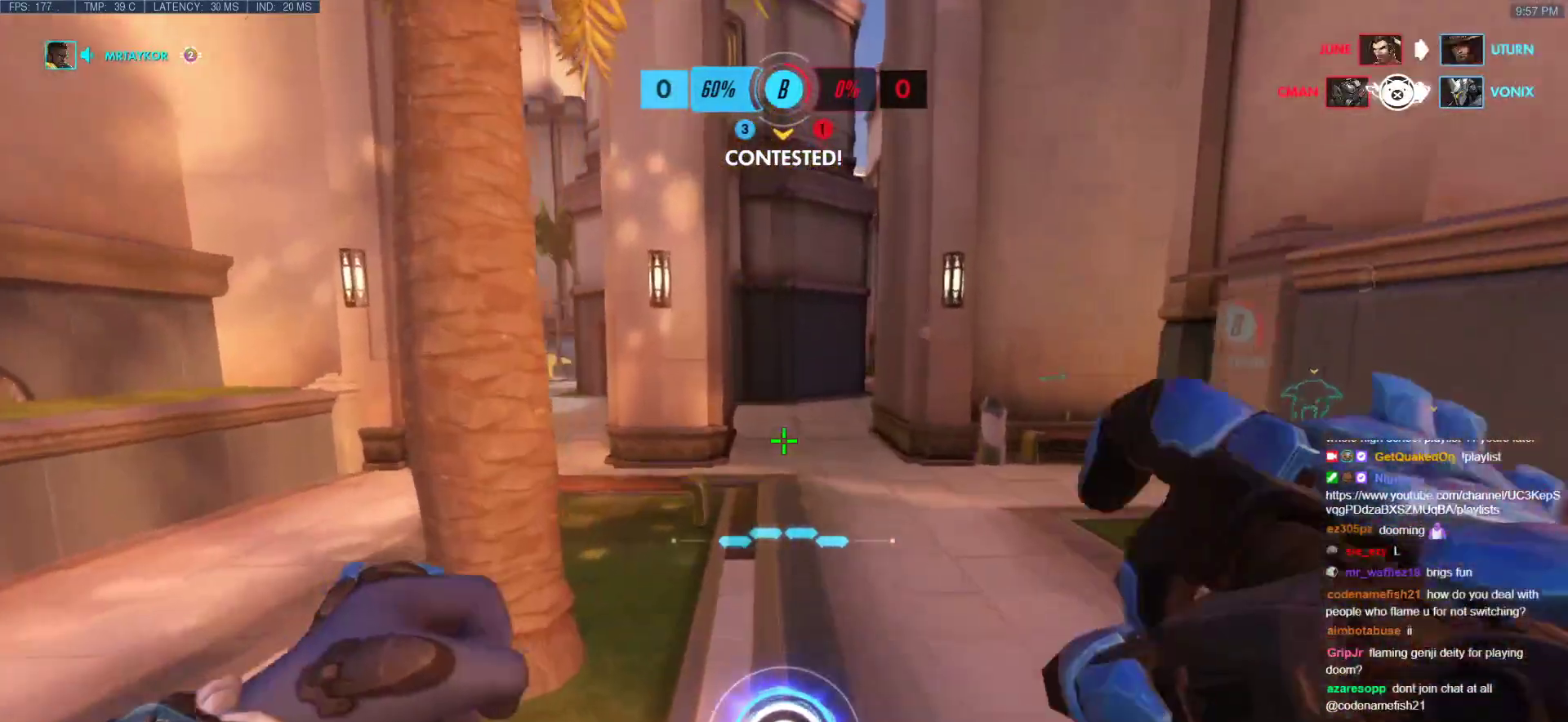
{"keys": ["w"], "mouse": ["right"], "events": []}
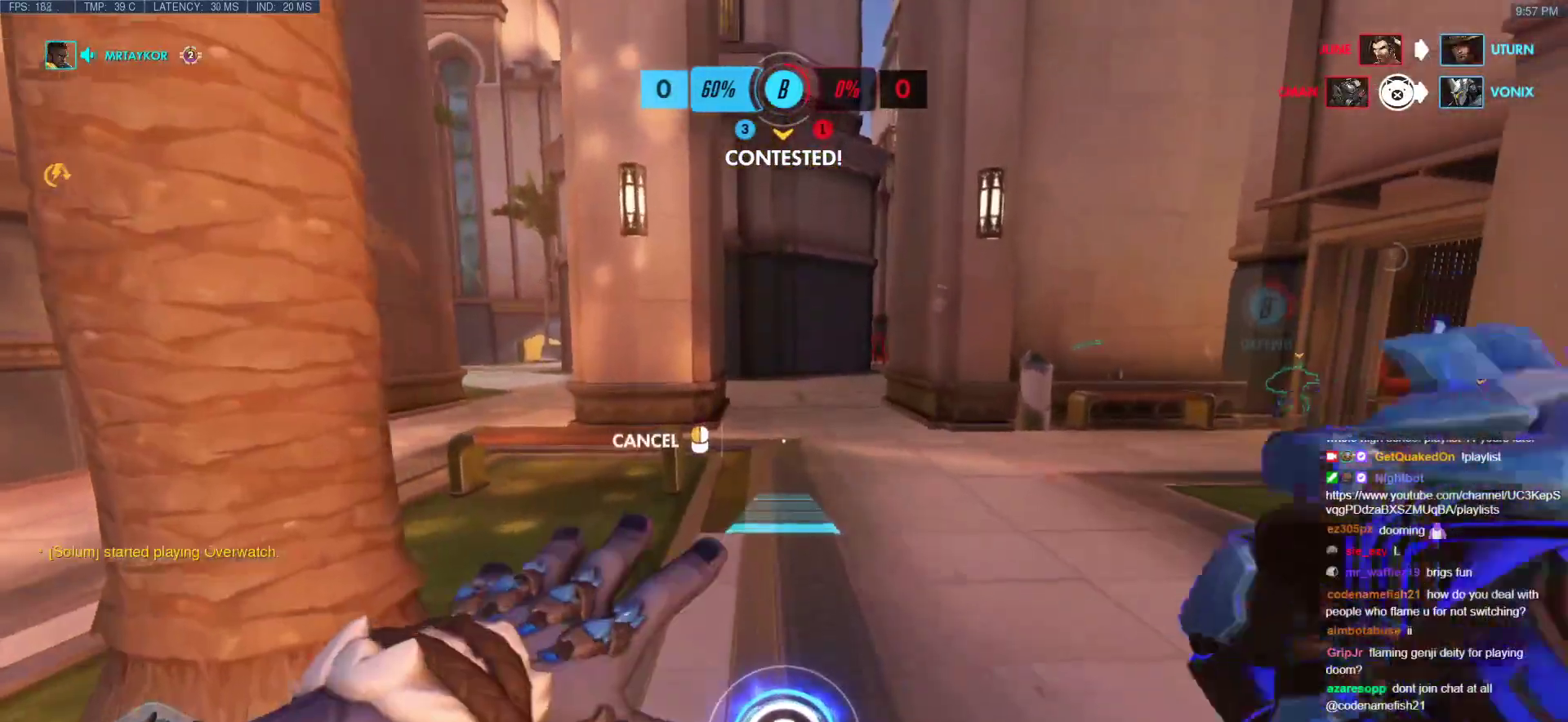
{"keys": ["w"], "mouse": [], "events": [[183, "space", "down"], [300, "mouse_right", "up"], [300, "space", "up"]]}
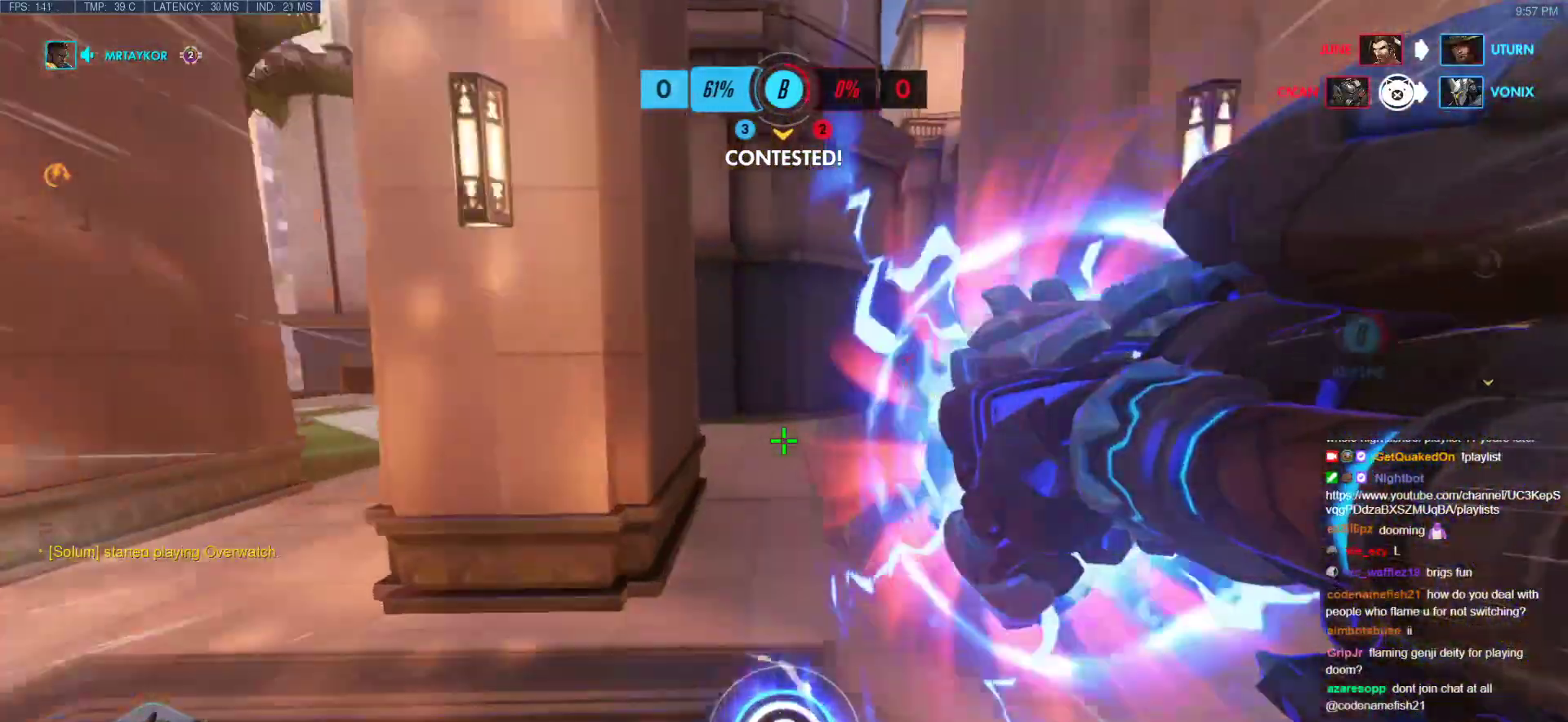
{"keys": ["a", "w"], "mouse": [], "events": [[67, "space", "down"], [150, "space", "up"], [250, "a", "down"]]}
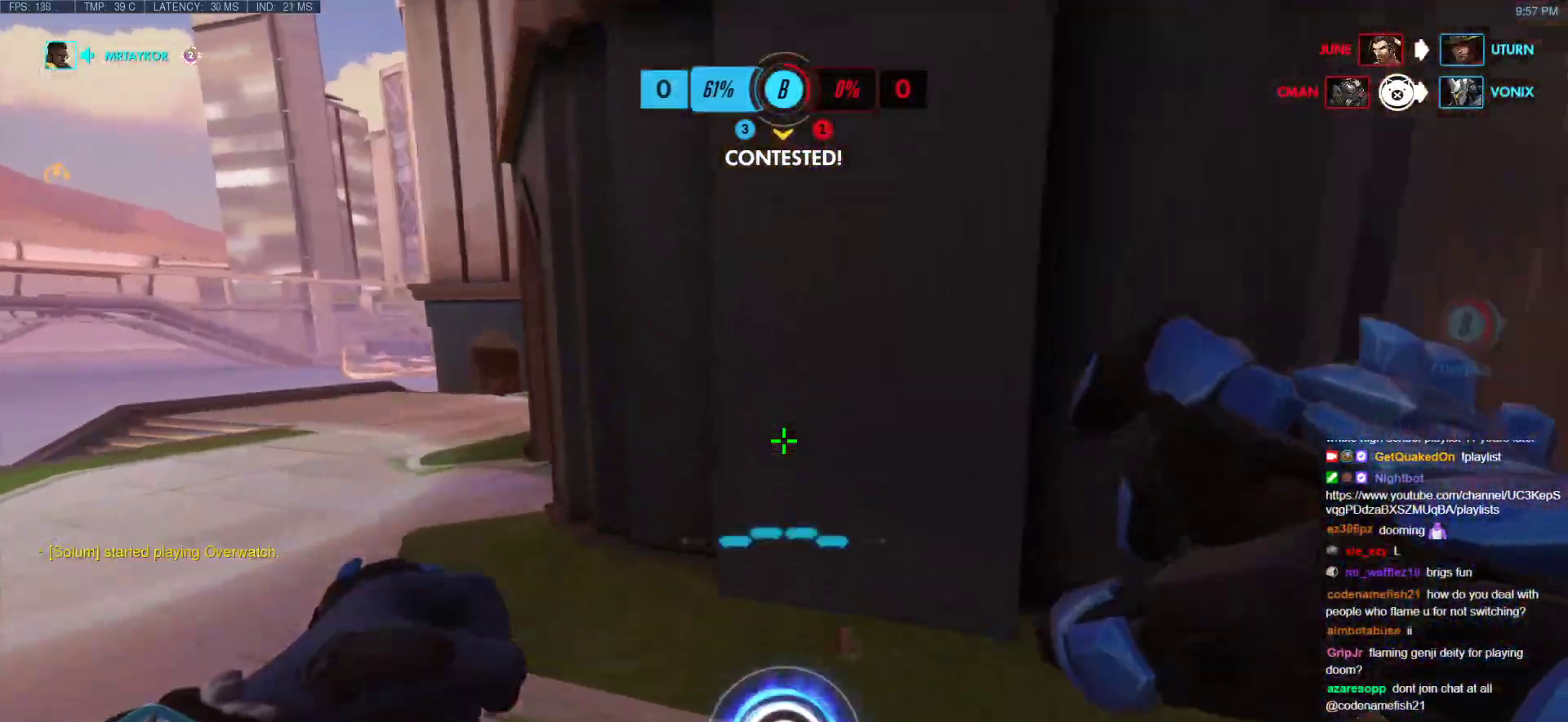
{"keys": ["a"], "mouse": [], "events": [[167, "space", "down"], [300, "space", "up"], [500, "w", "up"]]}
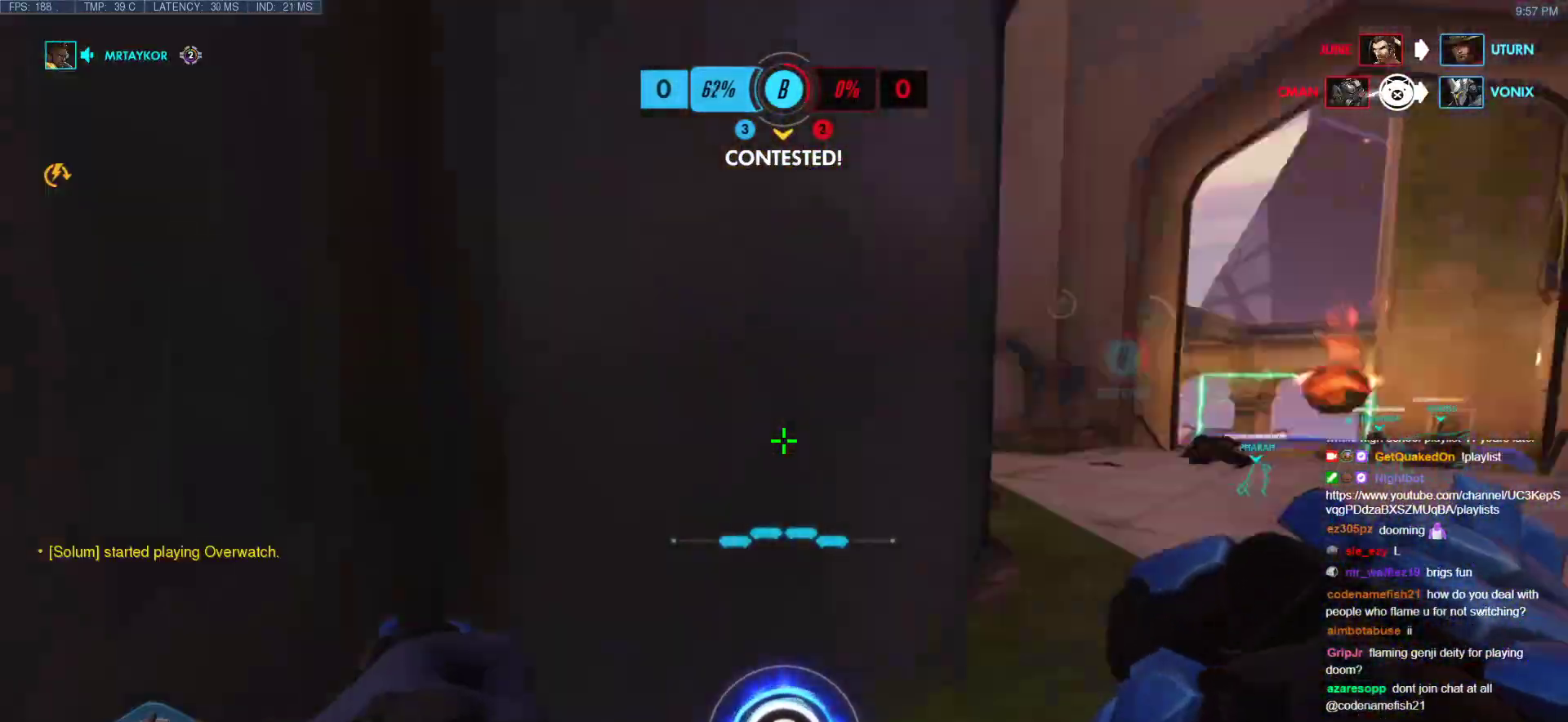
{"keys": ["a", "s"], "mouse": [], "events": [[133, "space", "down"], [233, "s", "down"], [367, "space", "up"]]}
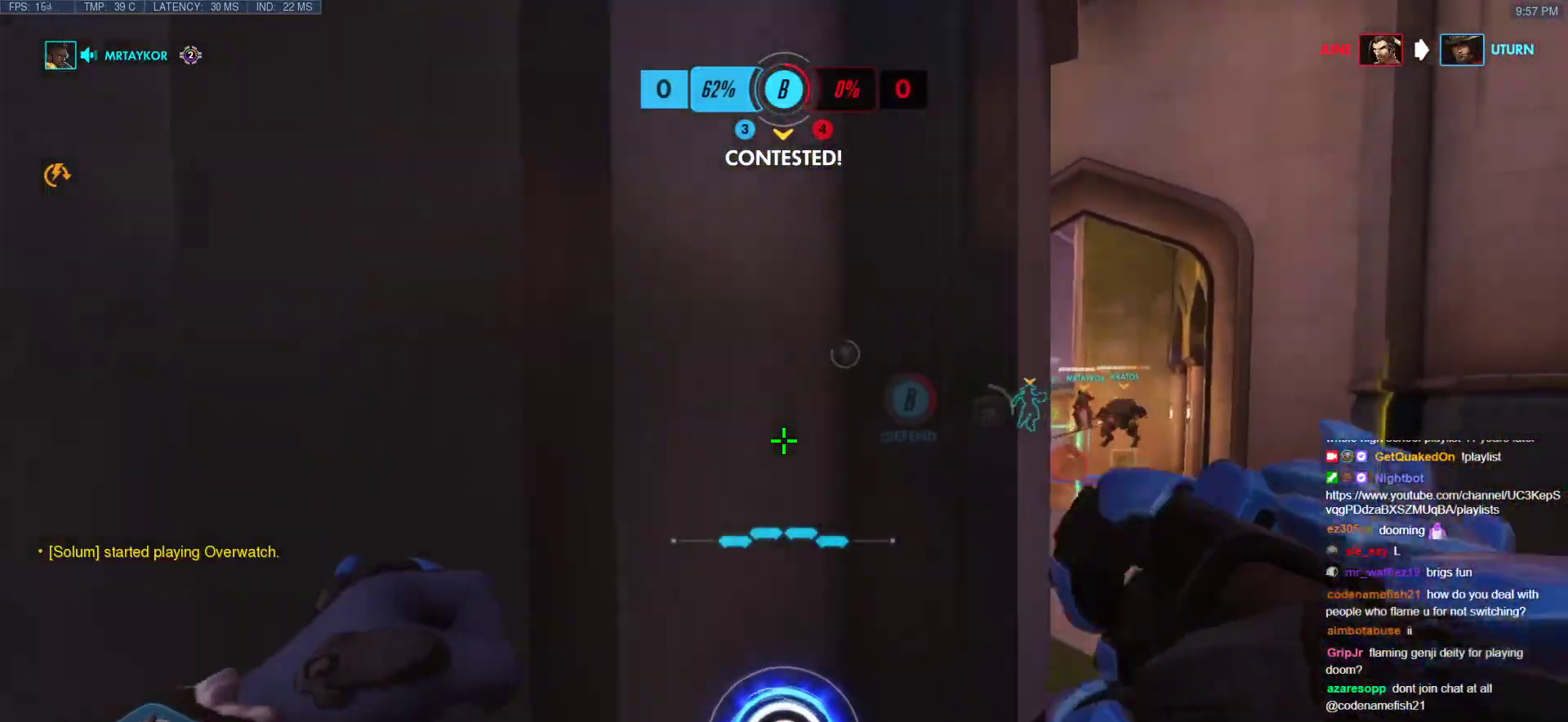
{"keys": ["d"], "mouse": [], "events": [[100, "s", "up"], [383, "a", "up"], [383, "d", "down"]]}
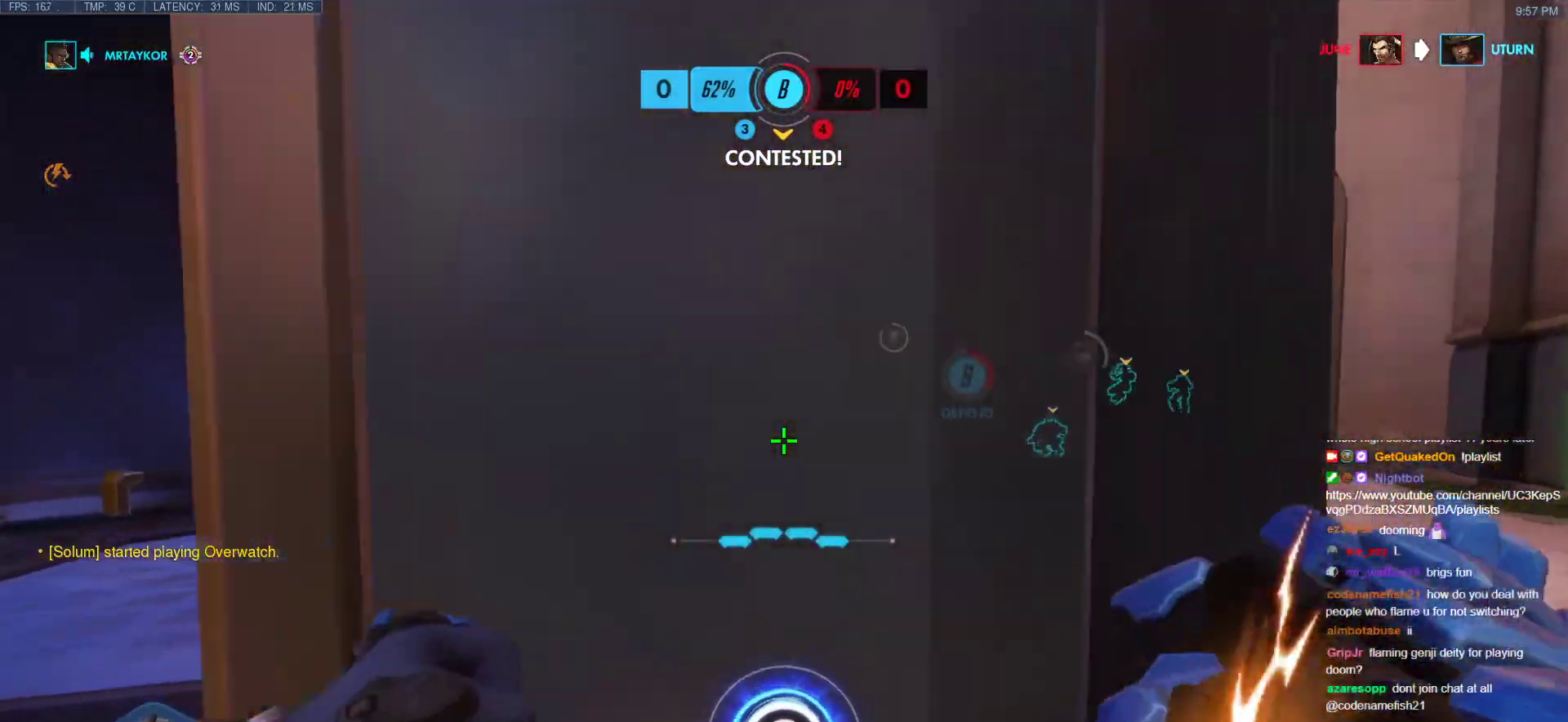
{"keys": ["d"], "mouse": [], "events": [[167, "w", "down"], [500, "w", "up"]]}
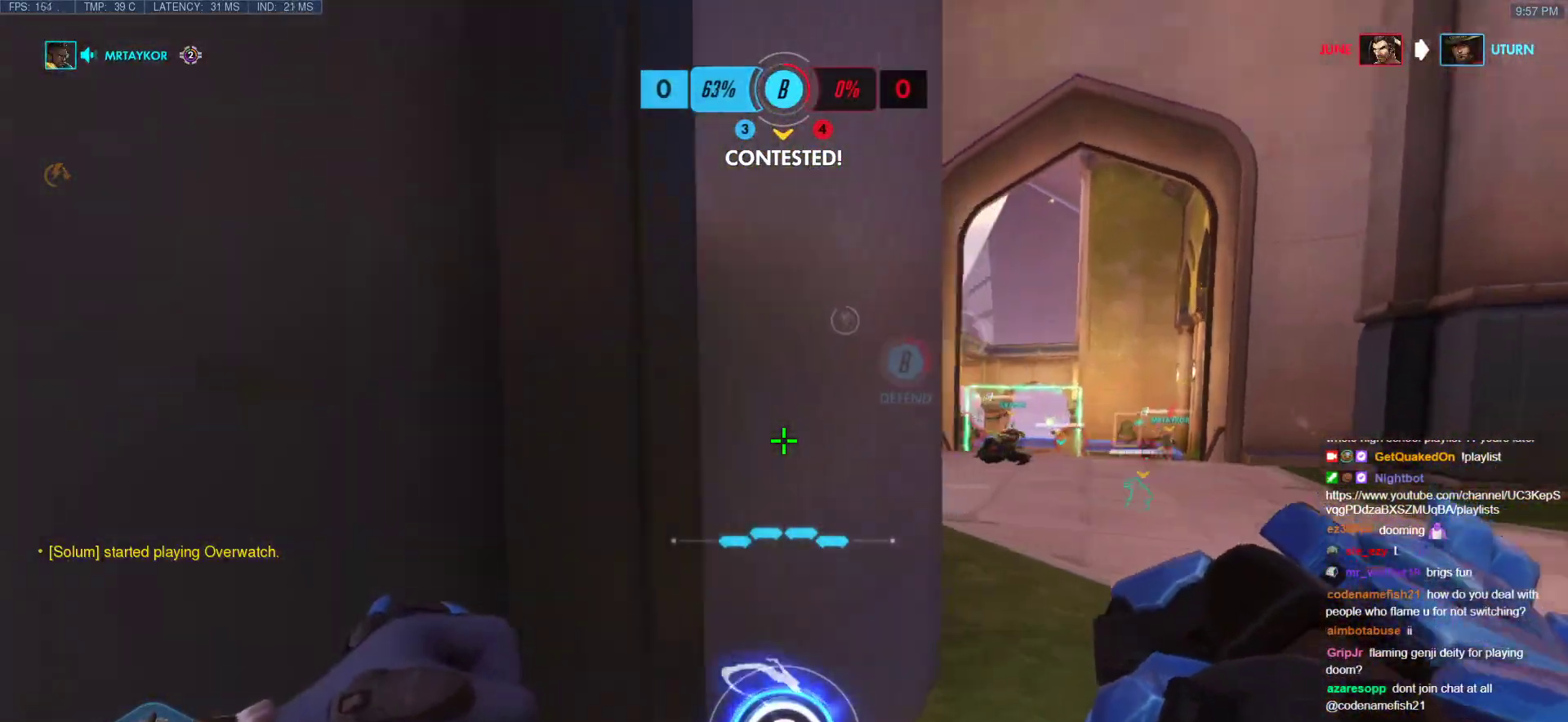
{"keys": ["s", "space"], "mouse": [], "events": [[83, "s", "down"], [283, "d", "up"], [417, "space", "down"]]}
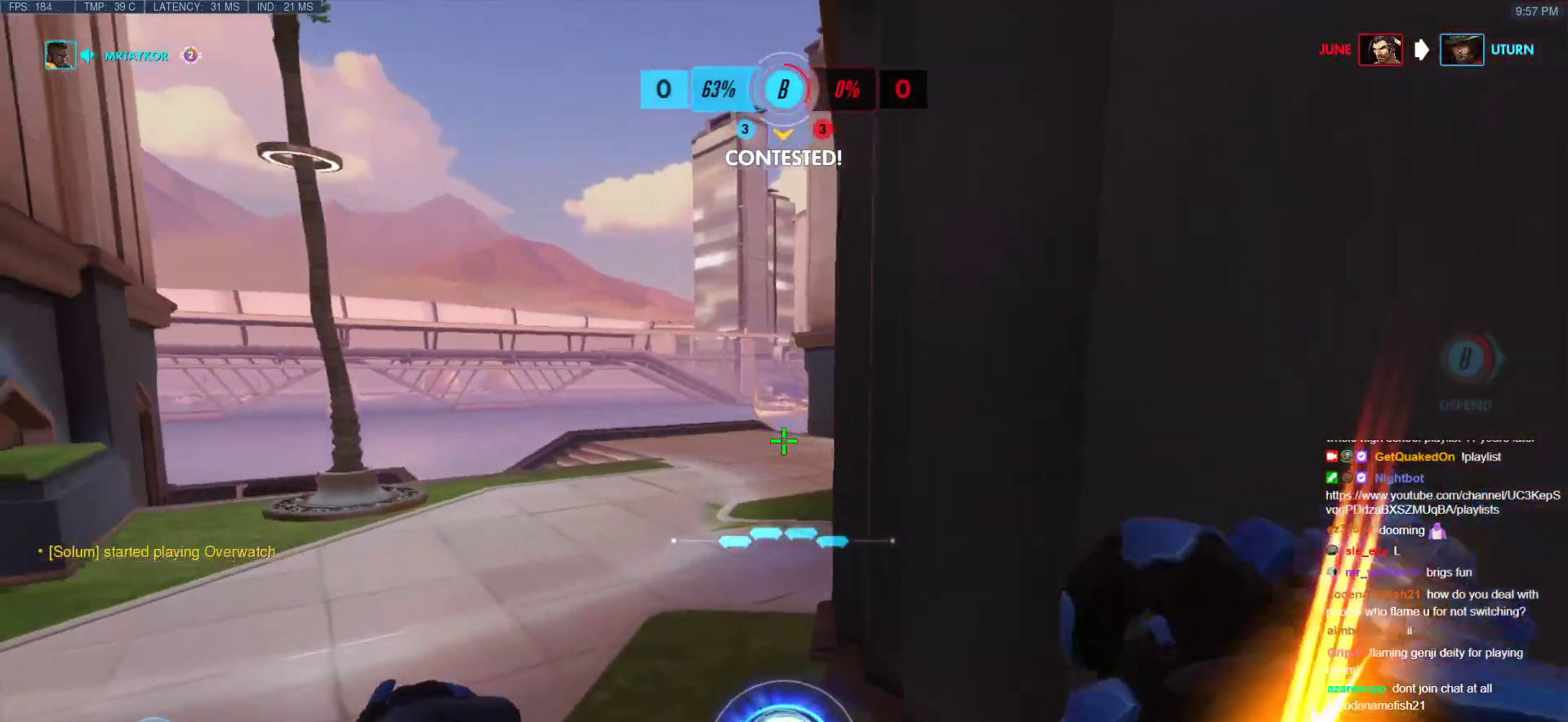
{"keys": ["d", "e"], "mouse": [], "events": [[67, "space", "up"], [250, "a", "down"], [333, "a", "up"], [383, "e", "down"], [383, "s", "up"], [433, "d", "down"]]}
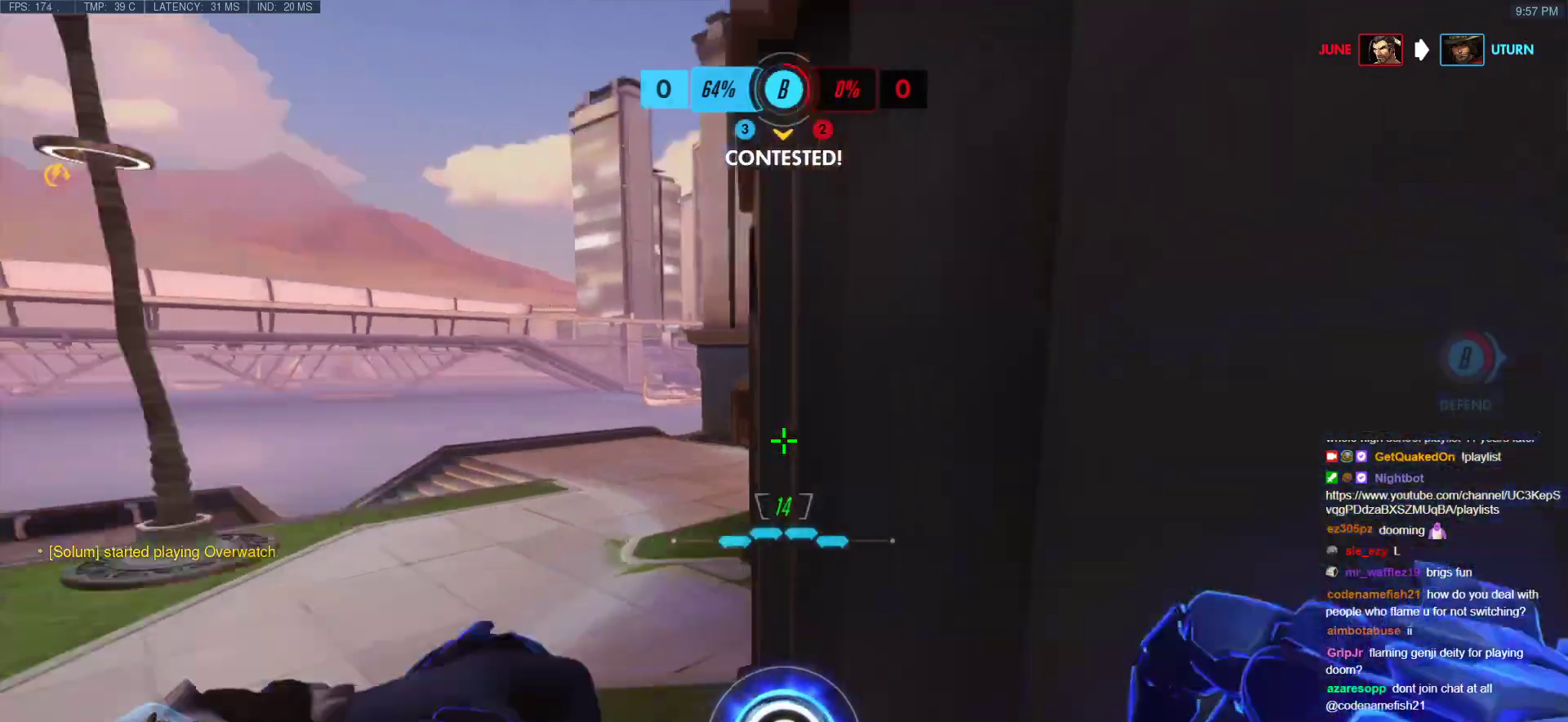
{"keys": ["d"], "mouse": [], "events": [[33, "w", "down"], [67, "d", "up"], [67, "e", "up"], [267, "a", "down"], [350, "w", "up"], [500, "a", "up"], [500, "d", "down"]]}
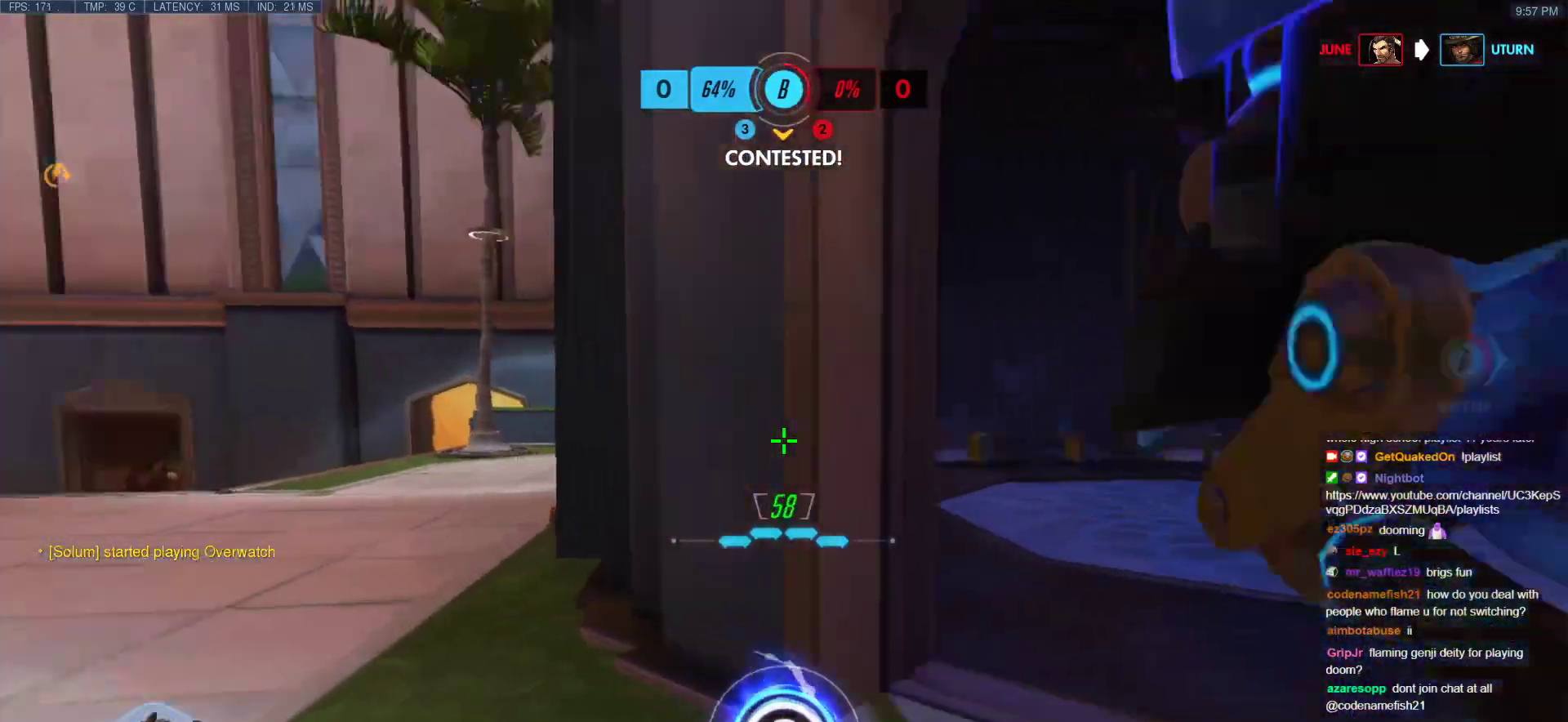
{"keys": ["d", "s"], "mouse": ["left"], "events": [[233, "space", "down"], [417, "mouse_left", "down"], [417, "s", "down"], [417, "space", "up"]]}
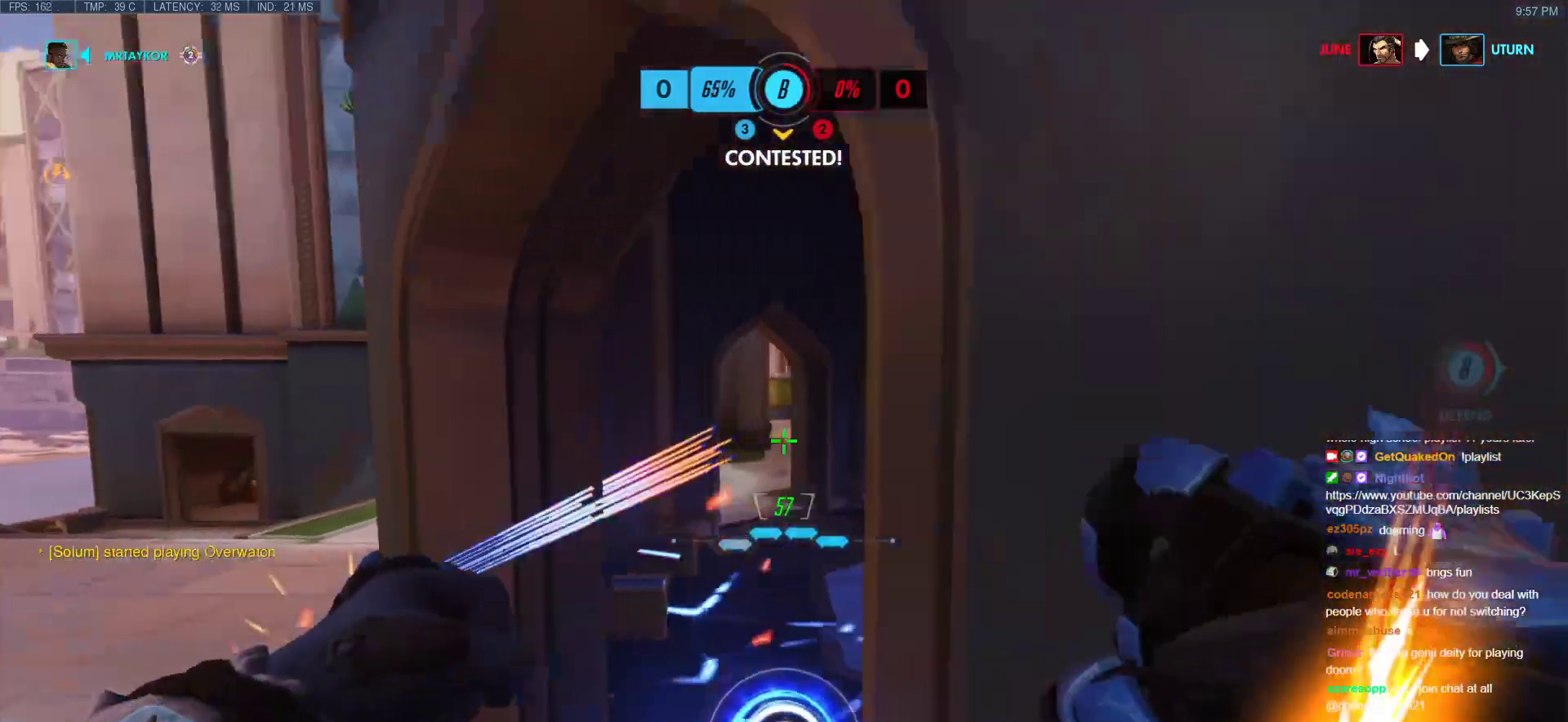
{"keys": ["w"], "mouse": [], "events": [[17, "mouse_left", "up"], [17, "s", "up"], [150, "w", "down"], [483, "d", "up"]]}
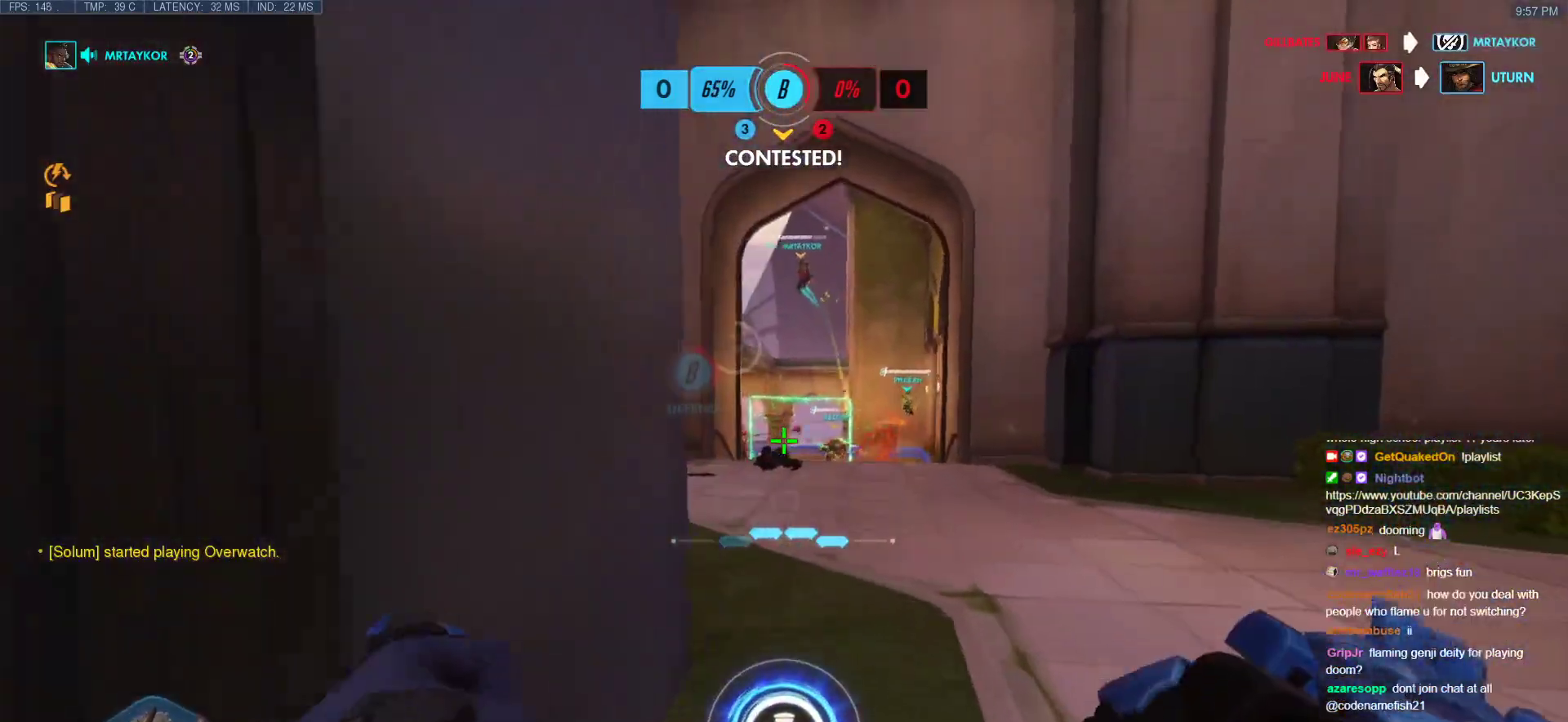
{"keys": ["a", "w"], "mouse": ["right"], "events": [[83, "space", "down"], [117, "d", "down"], [117, "mouse_right", "down"], [217, "space", "up"], [450, "d", "up"], [500, "a", "down"]]}
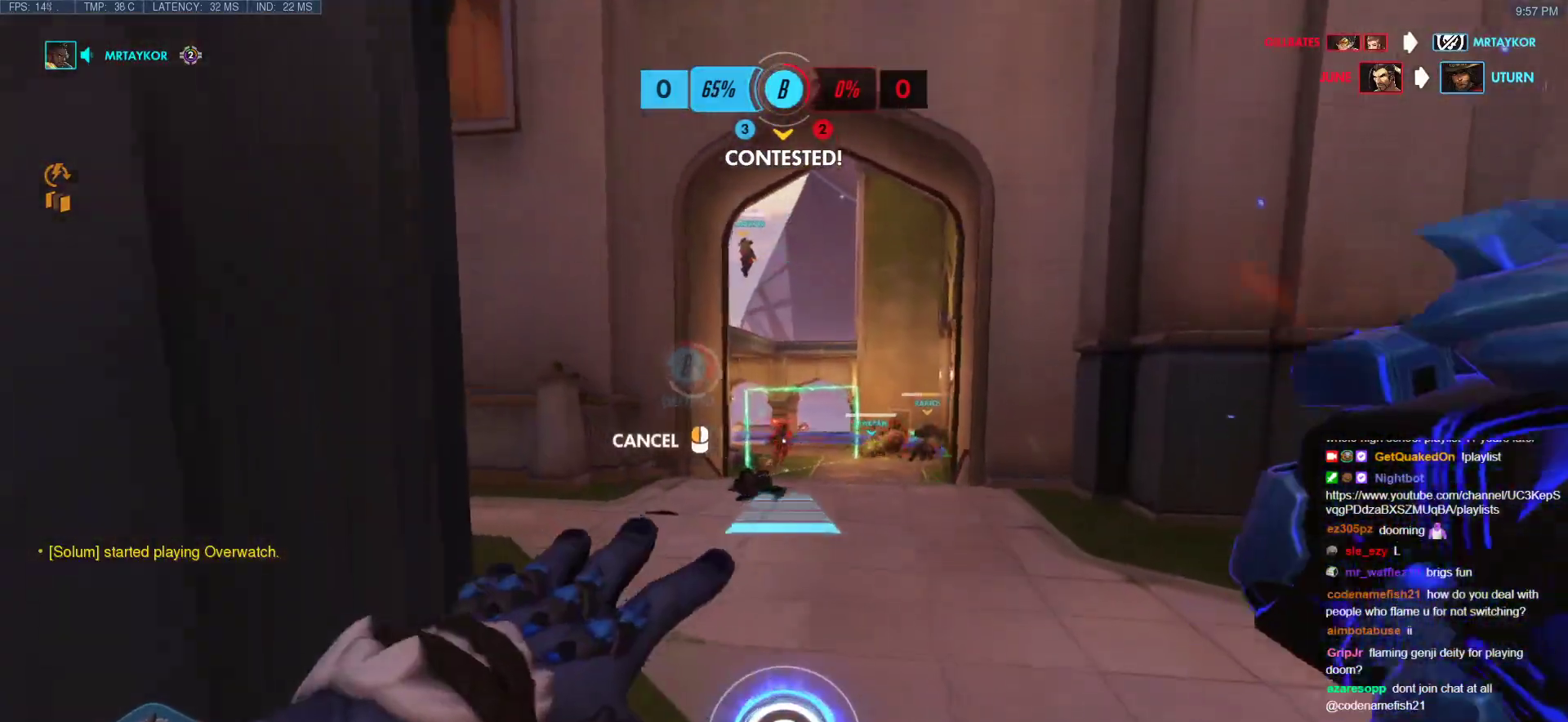
{"keys": ["s"], "mouse": ["right"], "events": [[183, "a", "up"], [283, "a", "down"], [333, "a", "up"], [333, "w", "up"], [367, "s", "down"]]}
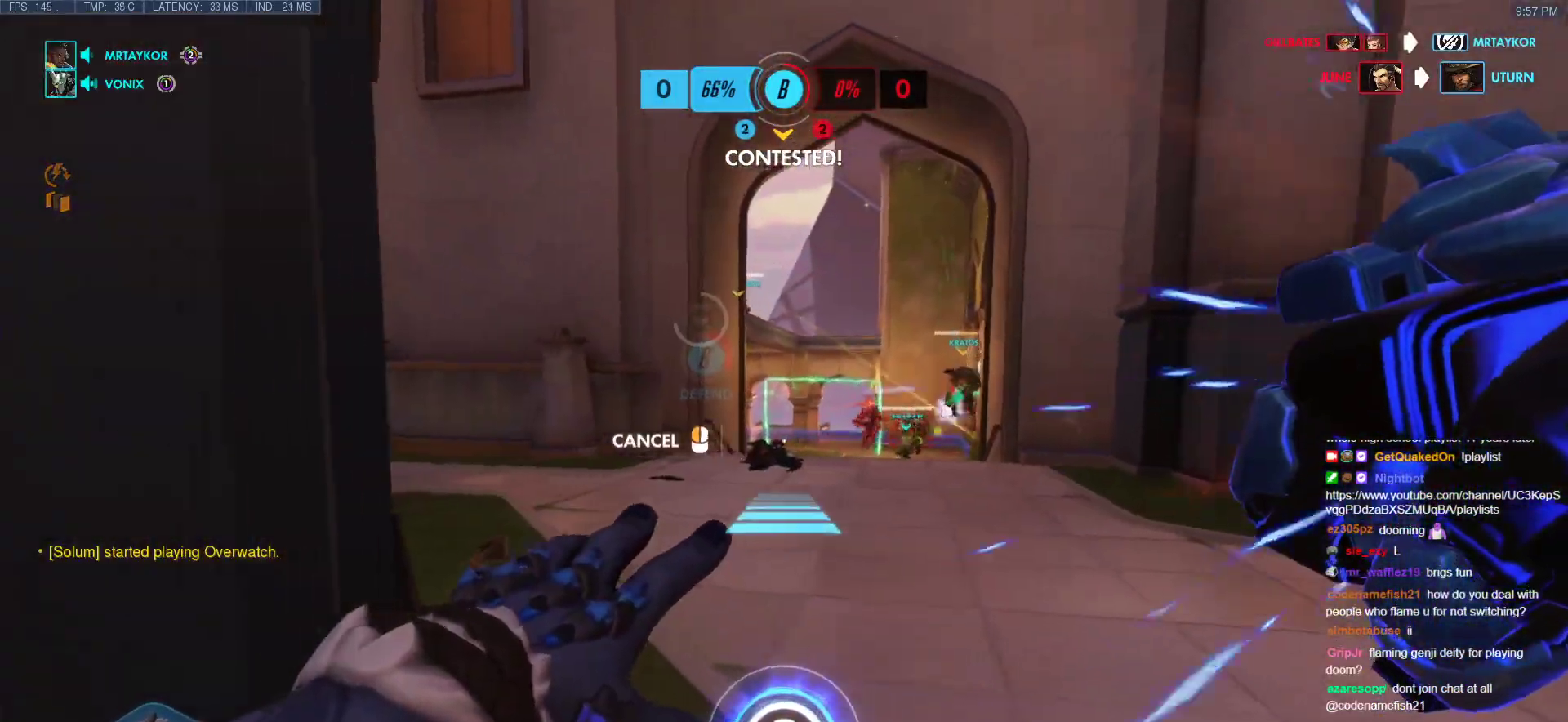
{"keys": ["w"], "mouse": [], "events": [[17, "d", "down"], [100, "s", "up"], [200, "d", "up"], [200, "w", "down"], [250, "mouse_right", "up"]]}
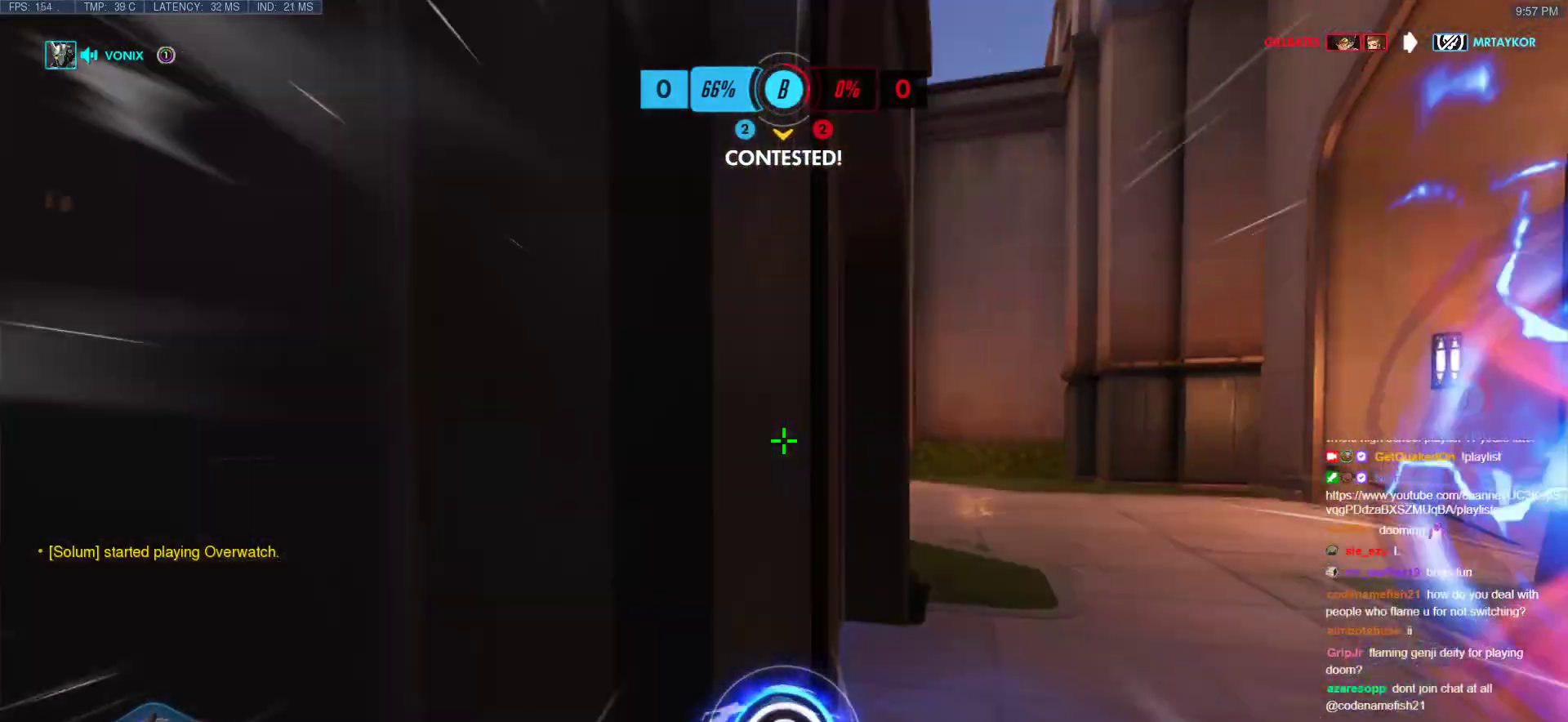
{"keys": ["d", "w"], "mouse": [], "events": [[83, "space", "down"], [117, "space", "up"], [217, "space", "down"], [300, "space", "up"], [500, "d", "down"]]}
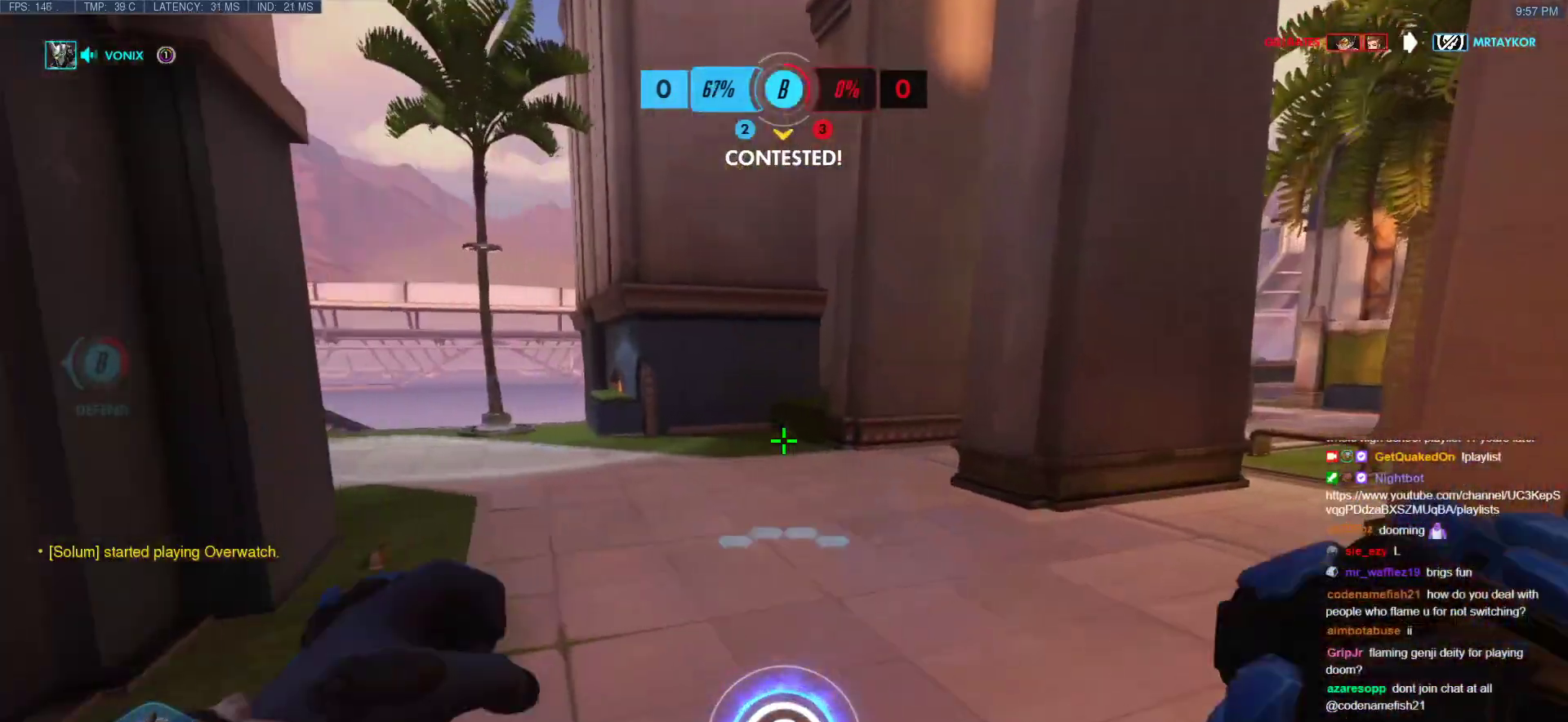
{"keys": ["a", "space", "w"], "mouse": [], "events": [[50, "d", "up"], [133, "a", "down"], [133, "w", "up"], [333, "w", "down"], [417, "space", "down"]]}
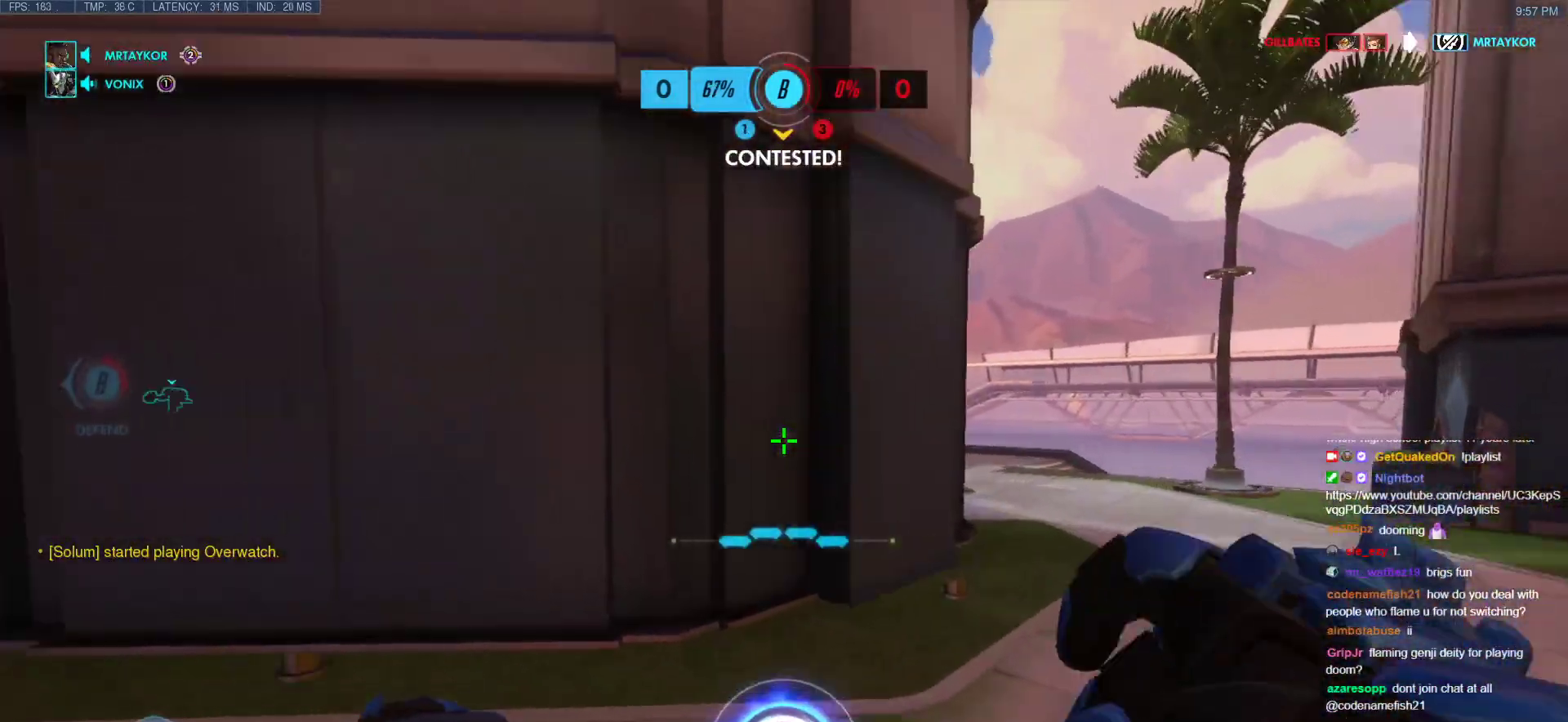
{"keys": ["a", "w"], "mouse": [], "events": [[67, "a", "up"], [67, "space", "up"], [100, "d", "down"], [200, "a", "down"], [200, "d", "up"]]}